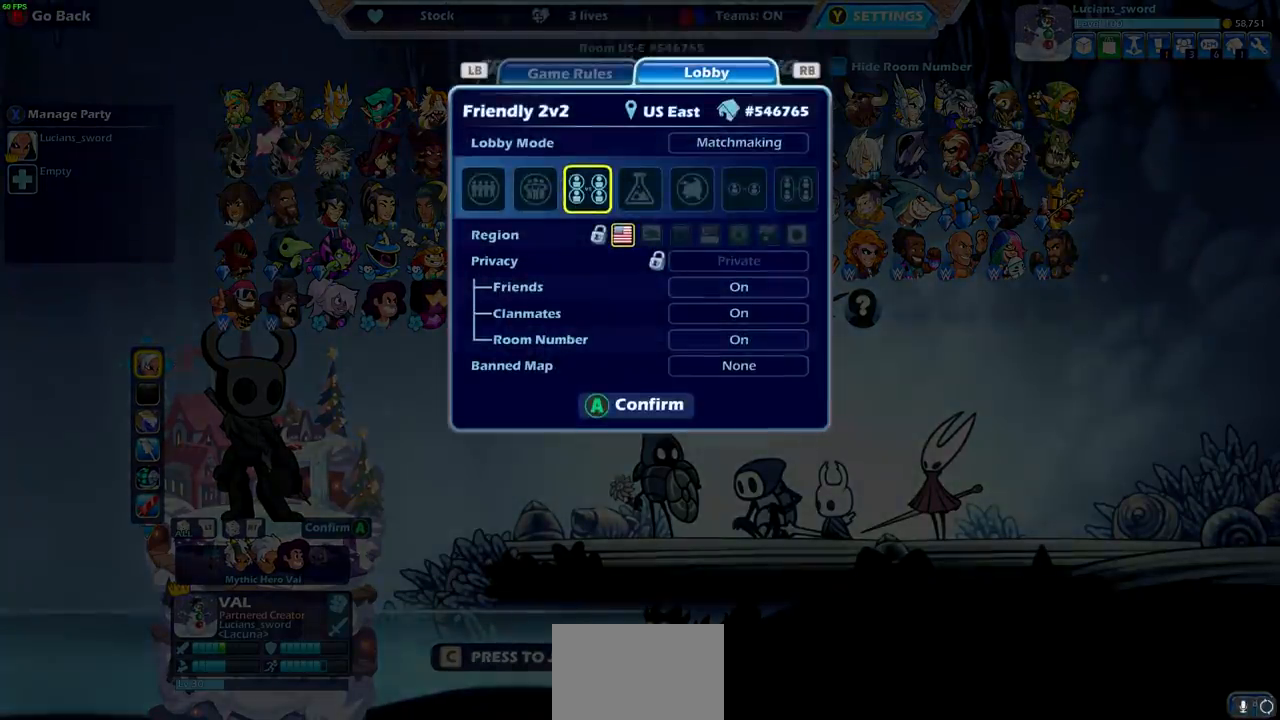
Gameplay with a controller (PlayStation layout); each line is a JSON object with the inputs held at the frame after it. "events" lists button and stick changes between this image and that frame as [ms after this image, input, new state], when the widget could be followed in between.
{"buttons": [], "left_stick": "center", "right_stick": "center", "events": [[300, "DPAD_LEFT", "down"], [400, "DPAD_LEFT", "up"]]}
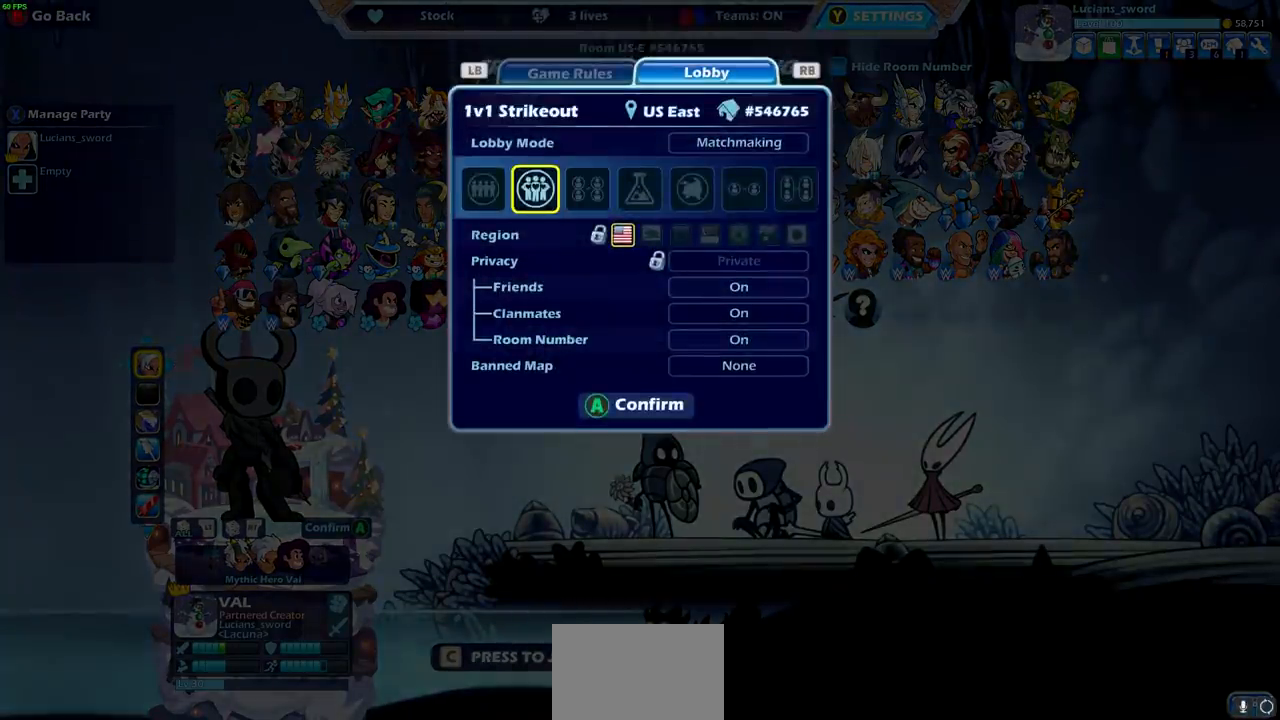
{"buttons": ["DPAD_RIGHT"], "left_stick": "center", "right_stick": "center", "events": [[450, "DPAD_RIGHT", "down"]]}
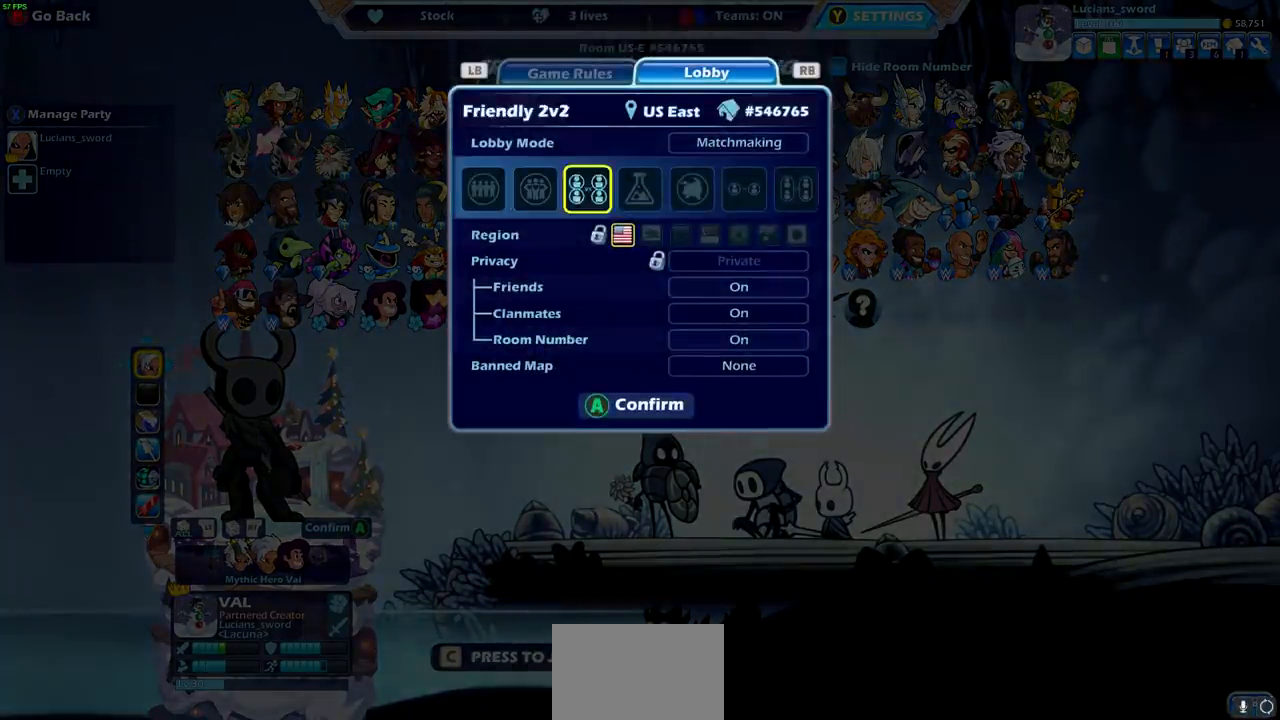
{"buttons": [], "left_stick": "center", "right_stick": "center", "events": [[33, "DPAD_RIGHT", "up"], [250, "DPAD_RIGHT", "down"], [350, "DPAD_RIGHT", "up"]]}
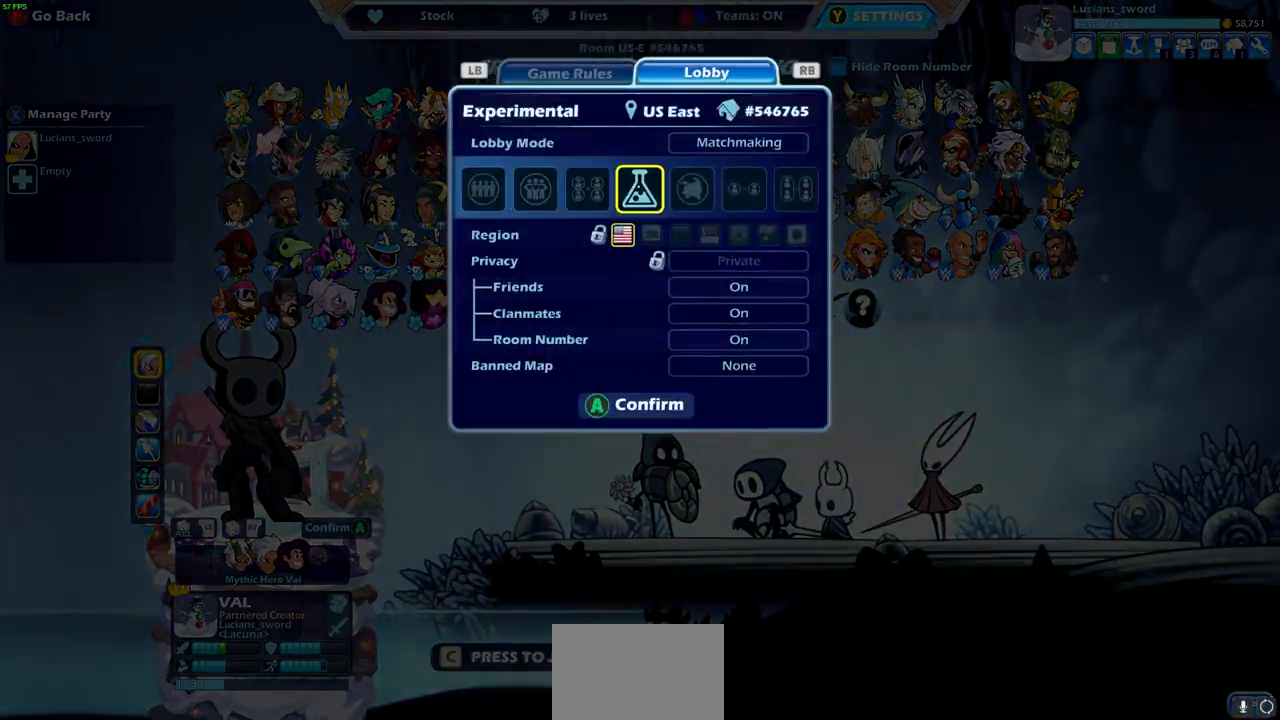
{"buttons": [], "left_stick": "center", "right_stick": "center", "events": []}
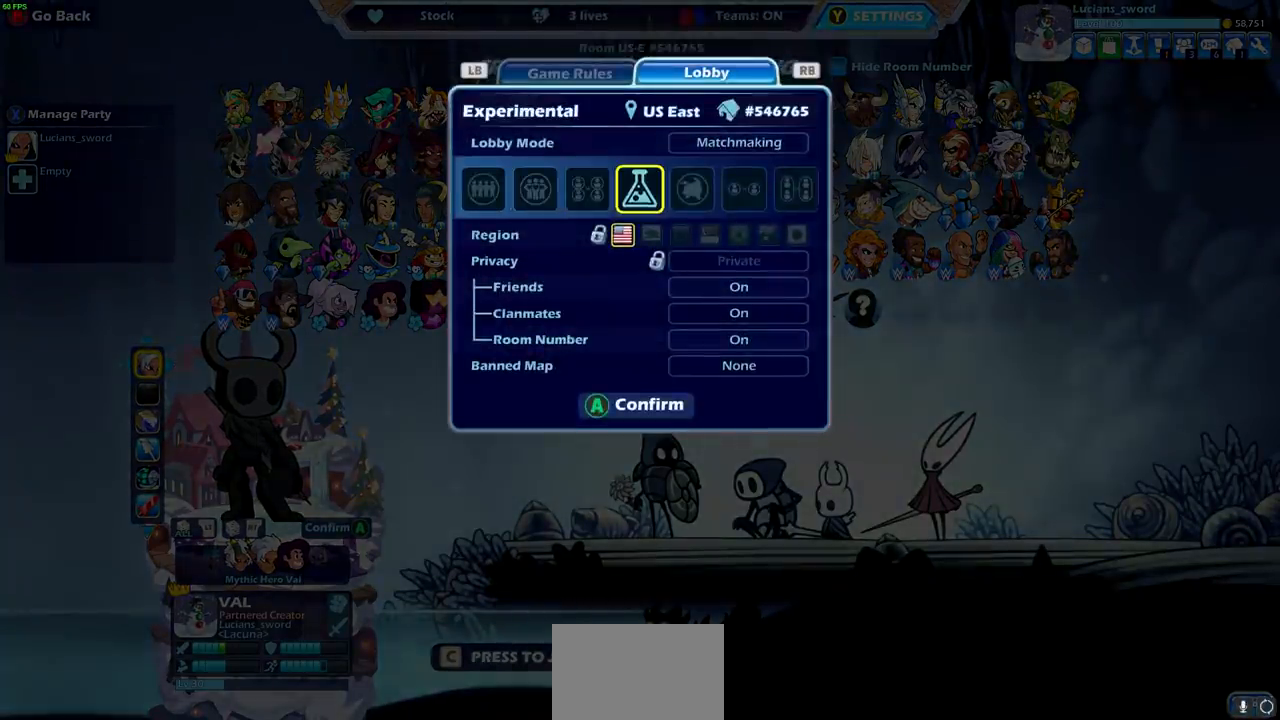
{"buttons": [], "left_stick": "center", "right_stick": "center", "events": [[17, "CROSS", "down"], [100, "CROSS", "up"]]}
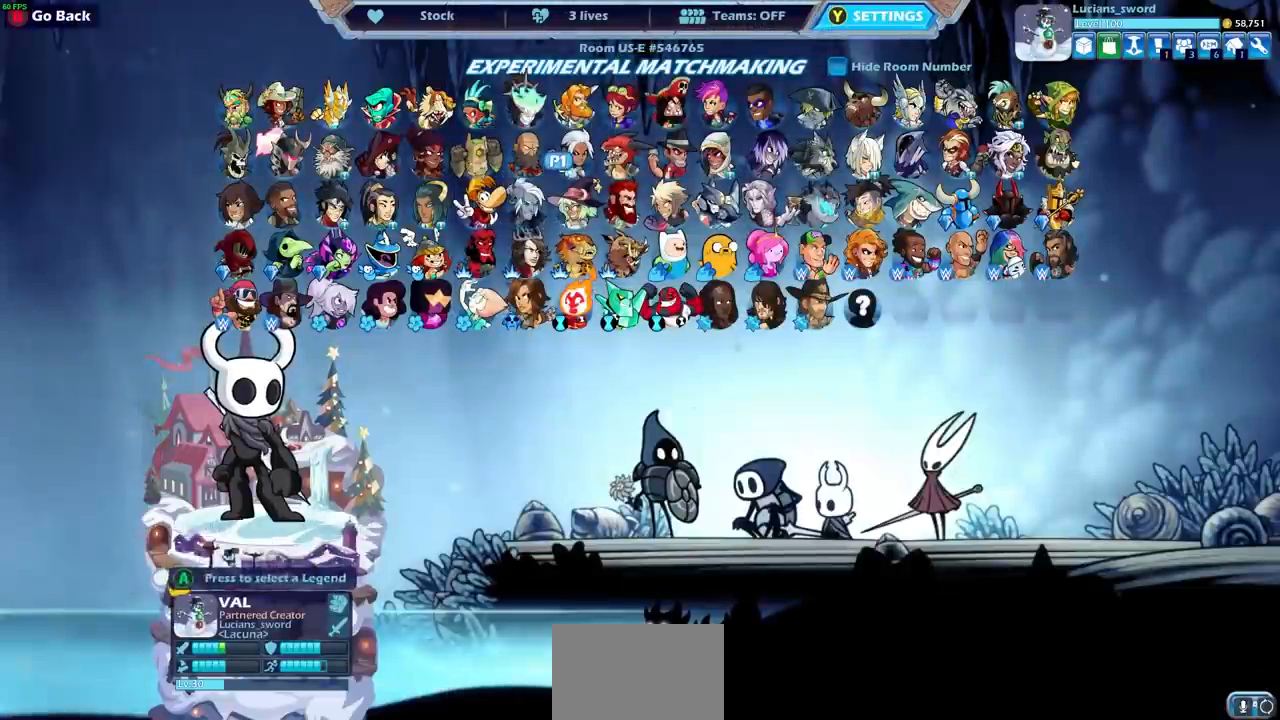
{"buttons": [], "left_stick": "center", "right_stick": "center", "events": [[333, "CROSS", "down"], [400, "CROSS", "up"]]}
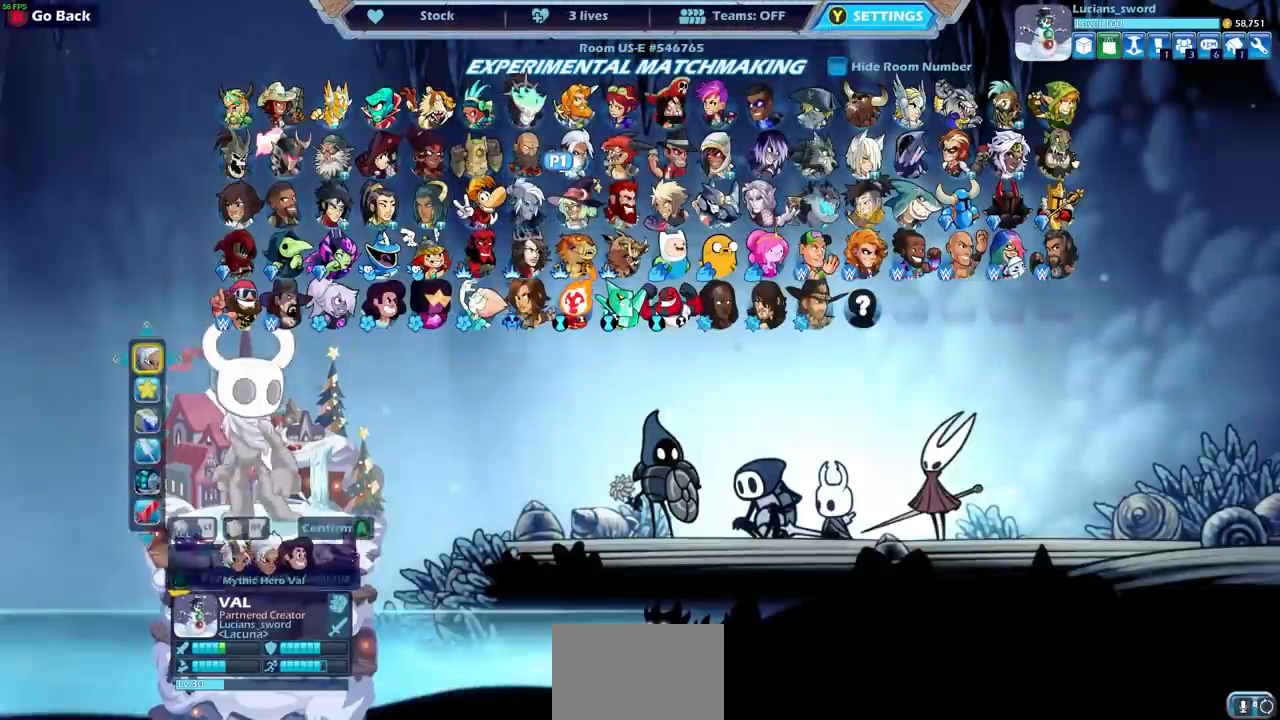
{"buttons": [], "left_stick": "center", "right_stick": "center", "events": []}
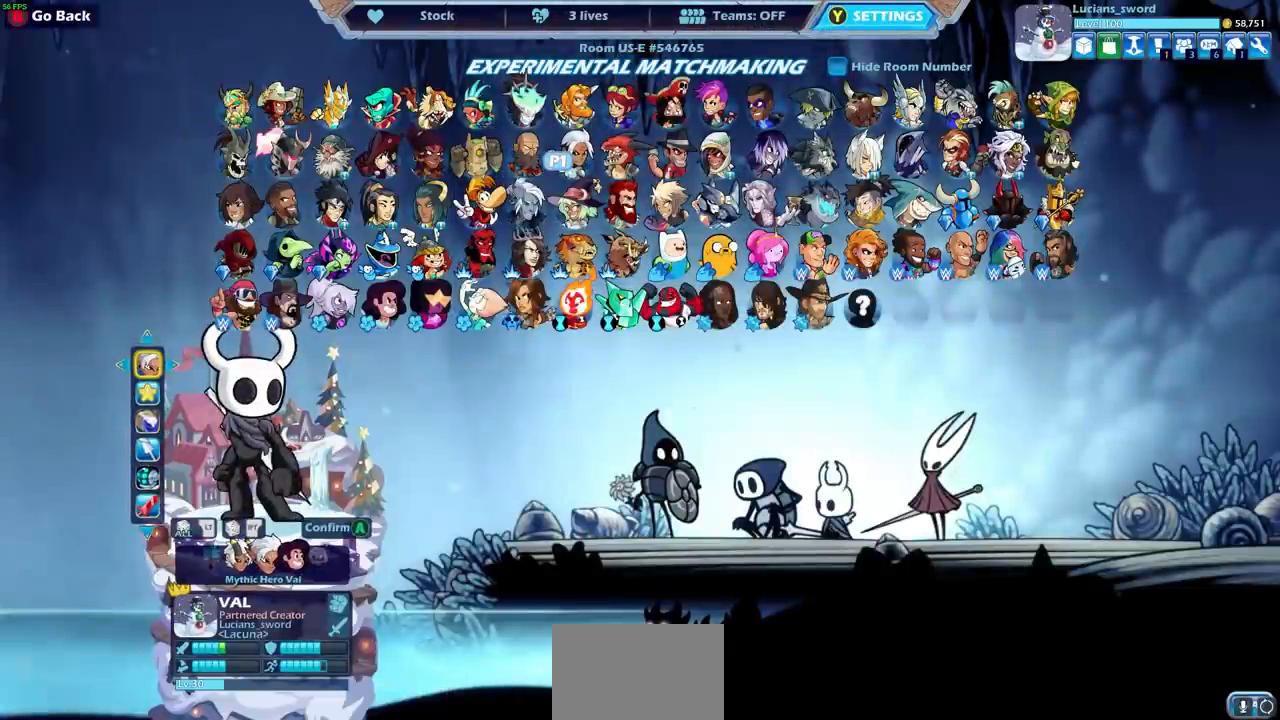
{"buttons": [], "left_stick": "center", "right_stick": "center", "events": [[67, "CROSS", "down"], [133, "CROSS", "up"]]}
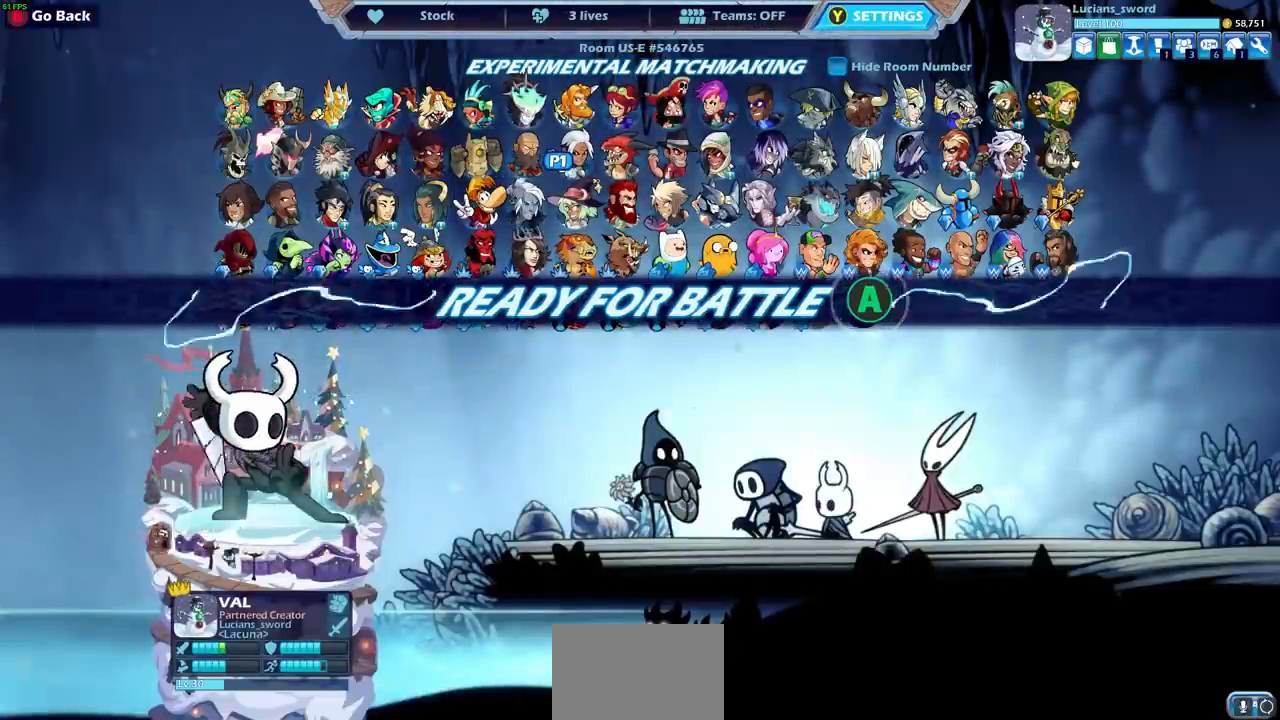
{"buttons": [], "left_stick": "center", "right_stick": "center", "events": []}
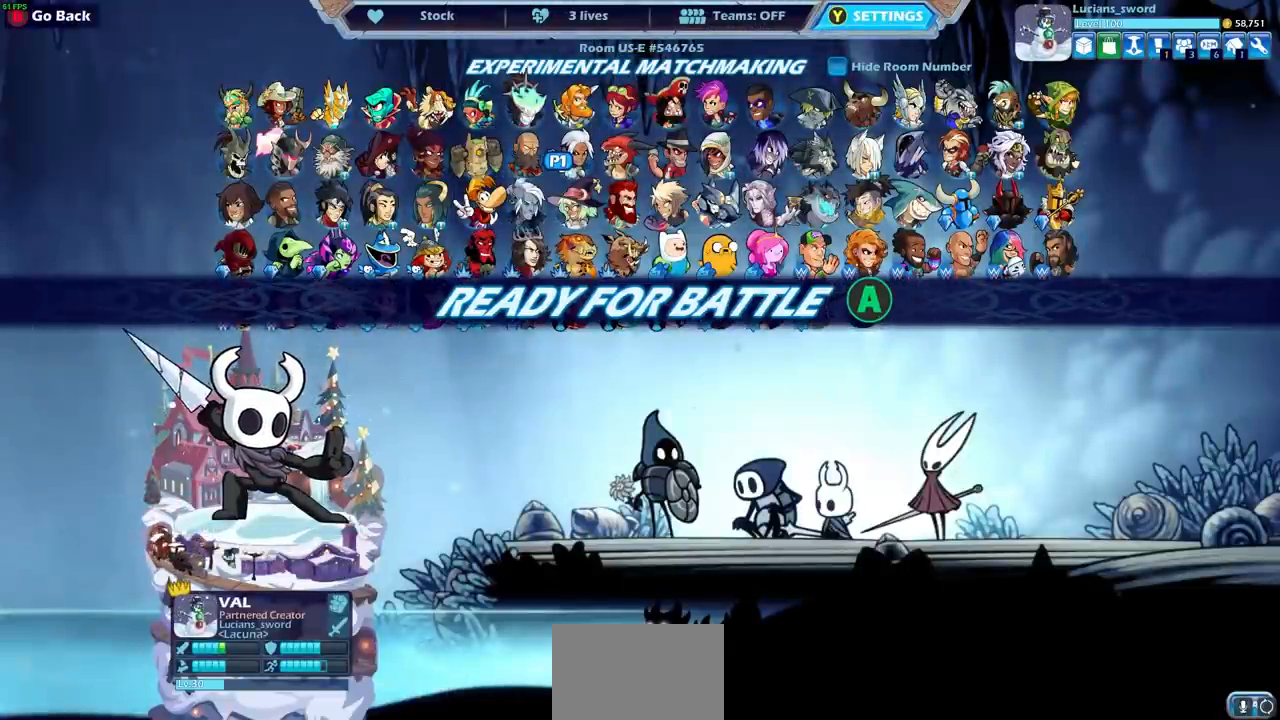
{"buttons": [], "left_stick": "center", "right_stick": "center", "events": [[283, "CROSS", "down"], [350, "CROSS", "up"]]}
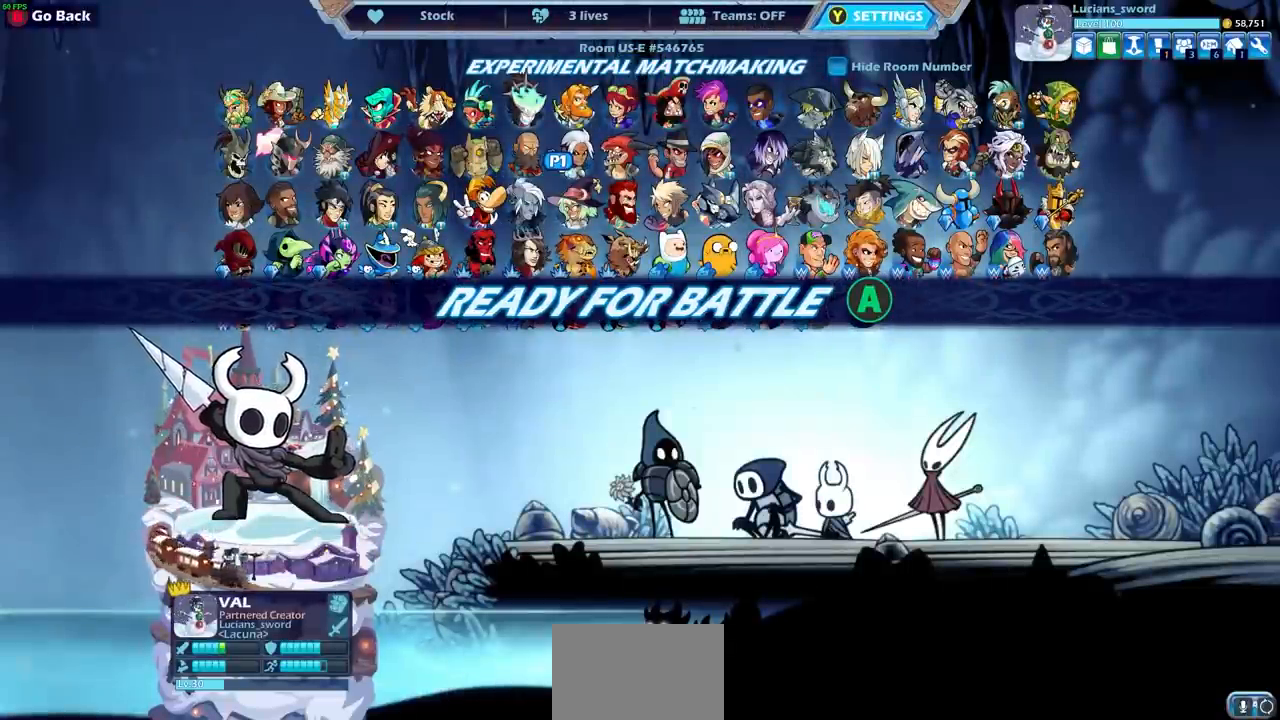
{"buttons": [], "left_stick": "center", "right_stick": "center", "events": []}
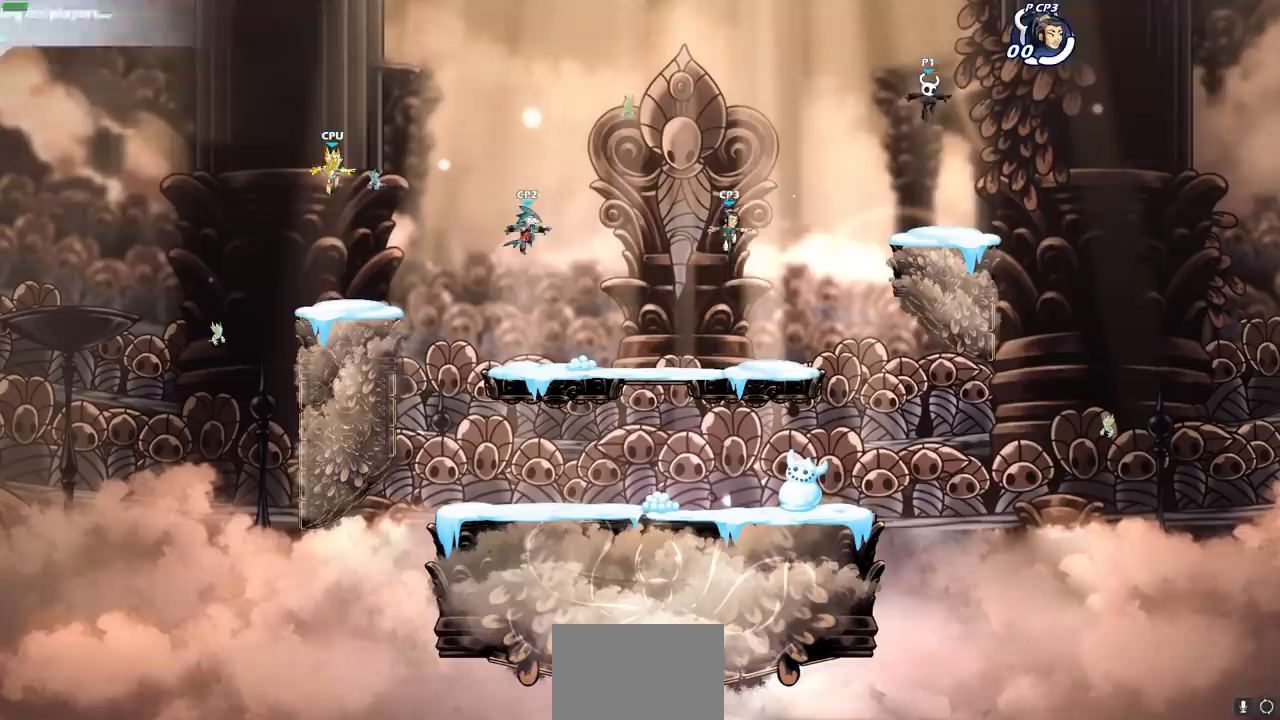
{"buttons": [], "left_stick": "right", "right_stick": "center", "events": [[483, "left_stick", "right"]]}
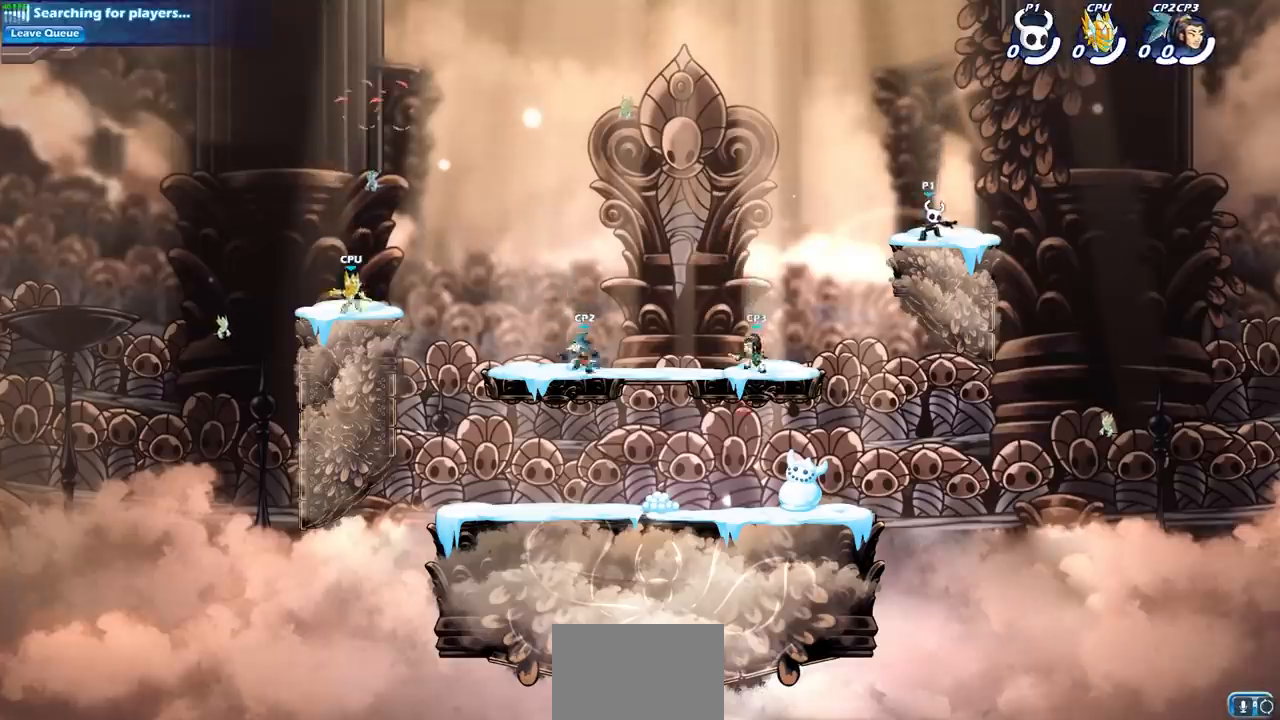
{"buttons": ["R2"], "left_stick": "left", "right_stick": "center", "events": [[167, "R2", "down"], [200, "CROSS", "down"], [300, "CROSS", "up"], [317, "R2", "up"], [367, "left_stick", "up"], [450, "R2", "down"], [500, "left_stick", "left"]]}
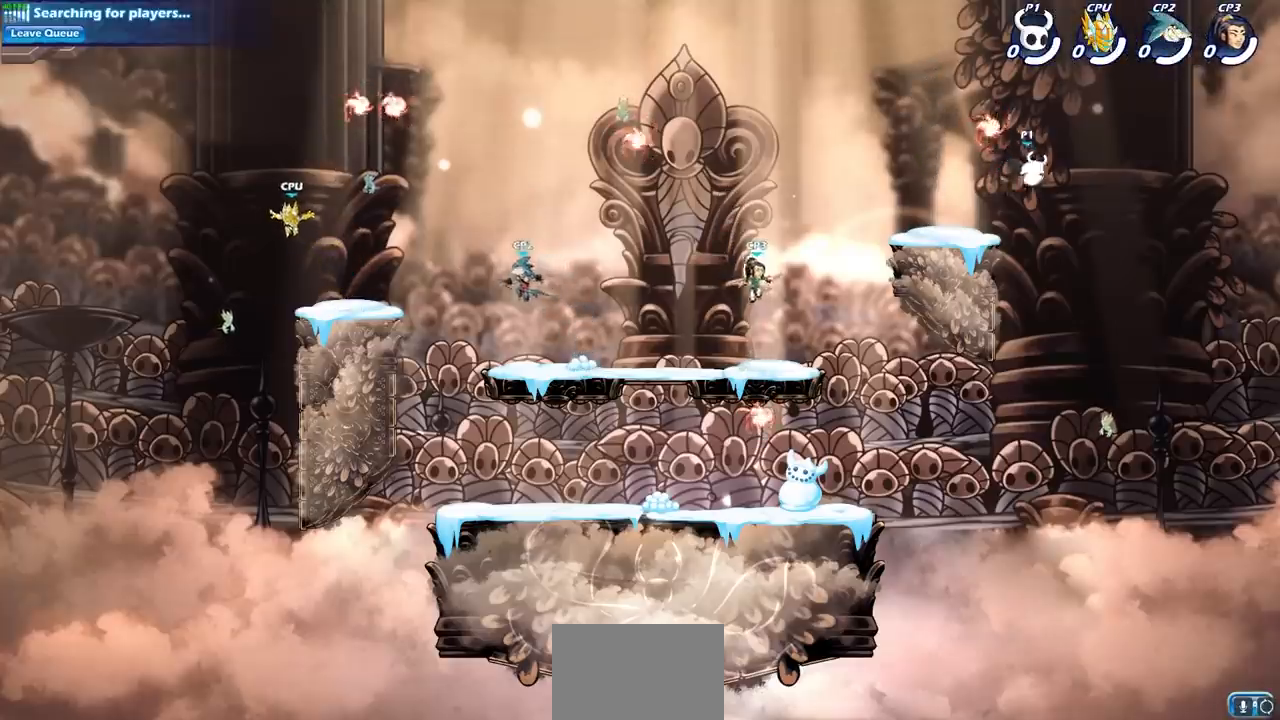
{"buttons": ["R1"], "left_stick": "down-right", "right_stick": "center", "events": [[167, "R2", "up"], [350, "left_stick", "down-right"], [400, "R1", "down"]]}
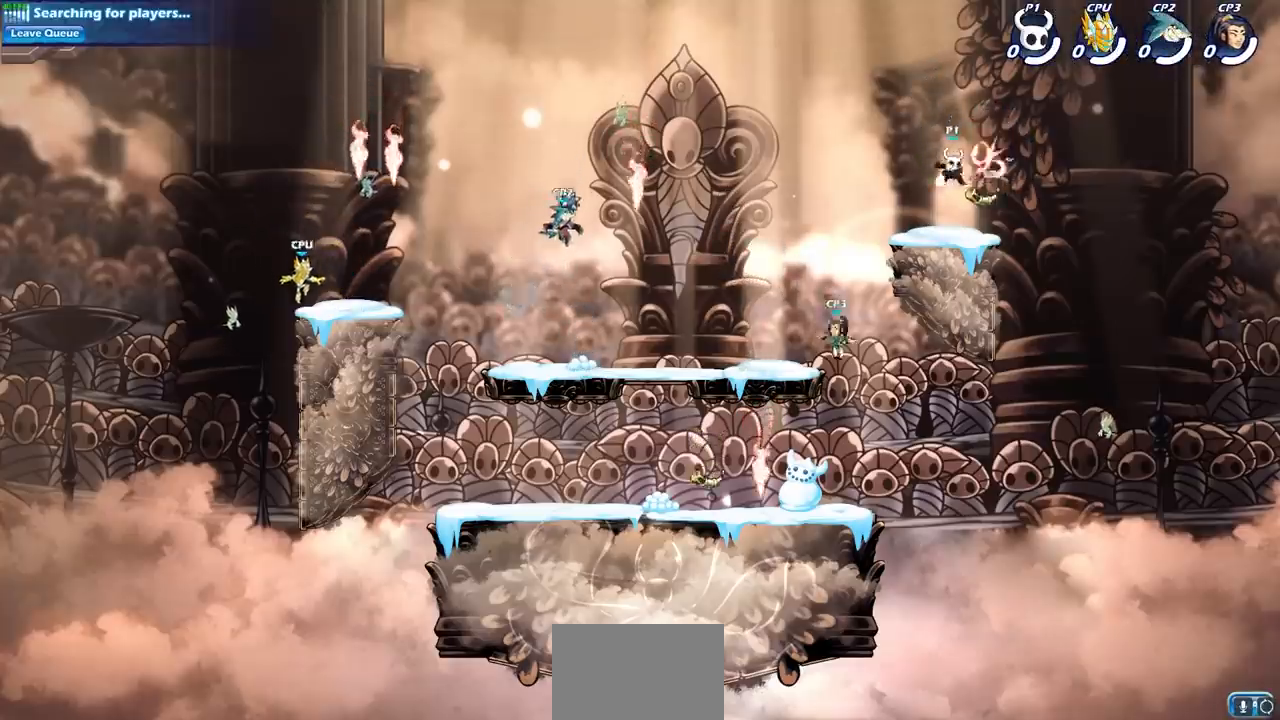
{"buttons": [], "left_stick": "left", "right_stick": "center", "events": [[67, "R1", "up"], [167, "left_stick", "down-left"], [233, "left_stick", "left"], [317, "R2", "down"], [350, "CROSS", "down"], [467, "CROSS", "up"], [467, "R2", "up"]]}
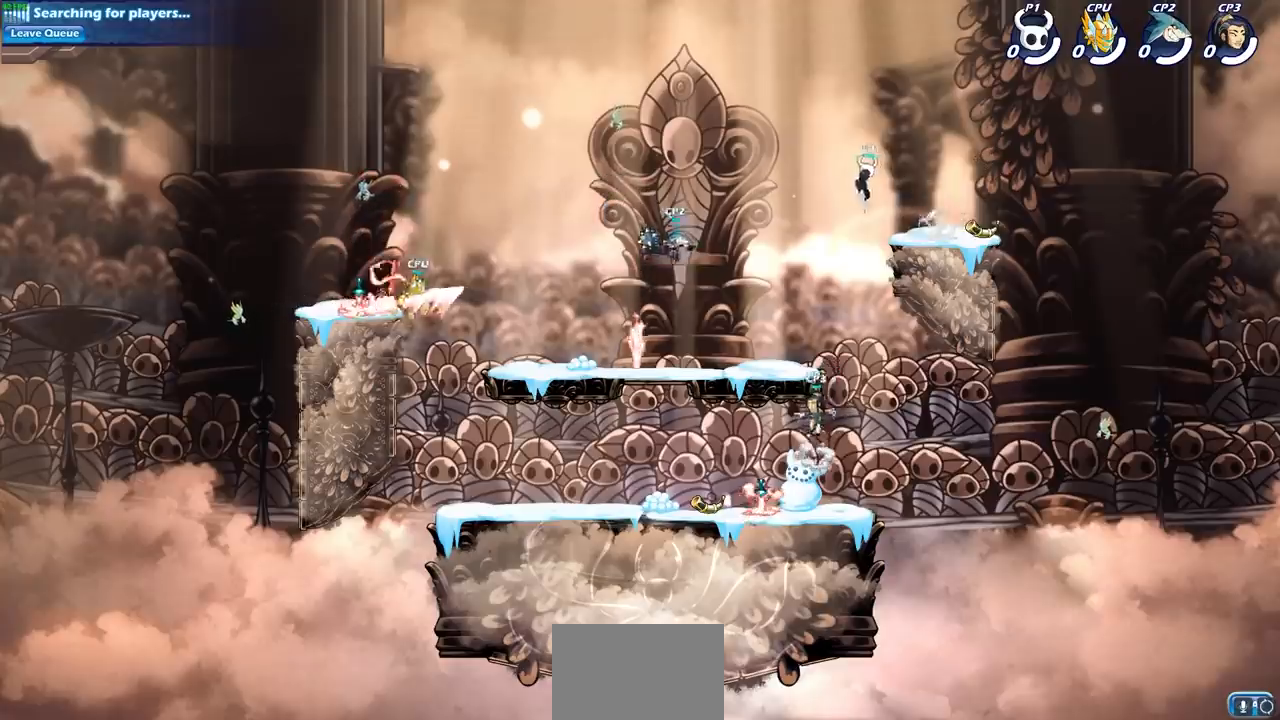
{"buttons": [], "left_stick": "left", "right_stick": "center", "events": [[100, "left_stick", "down-right"], [267, "left_stick", "down-left"], [350, "left_stick", "left"], [400, "SQUARE", "down"], [500, "SQUARE", "up"]]}
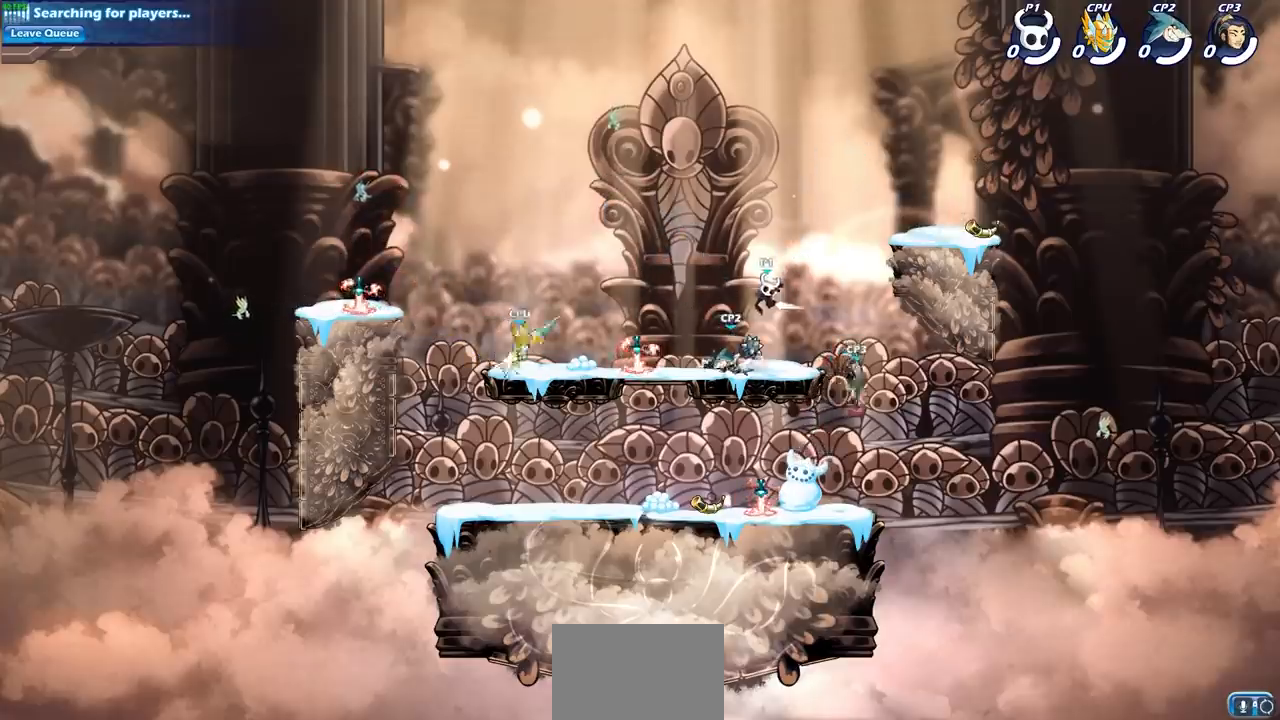
{"buttons": [], "left_stick": "left", "right_stick": "center", "events": []}
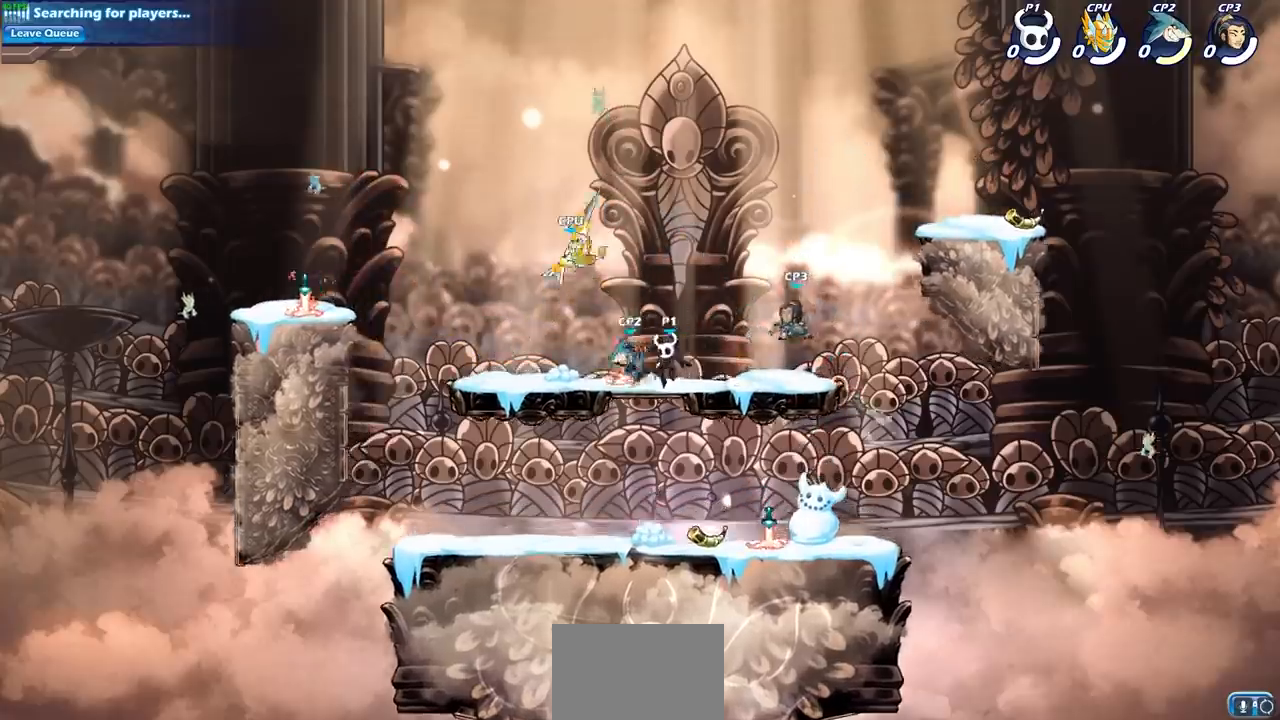
{"buttons": ["CROSS"], "left_stick": "down-left", "right_stick": "center", "events": [[50, "SQUARE", "down"], [67, "left_stick", "down"], [133, "SQUARE", "up"], [150, "left_stick", "center"], [417, "left_stick", "left"], [483, "CROSS", "down"], [483, "left_stick", "down-left"]]}
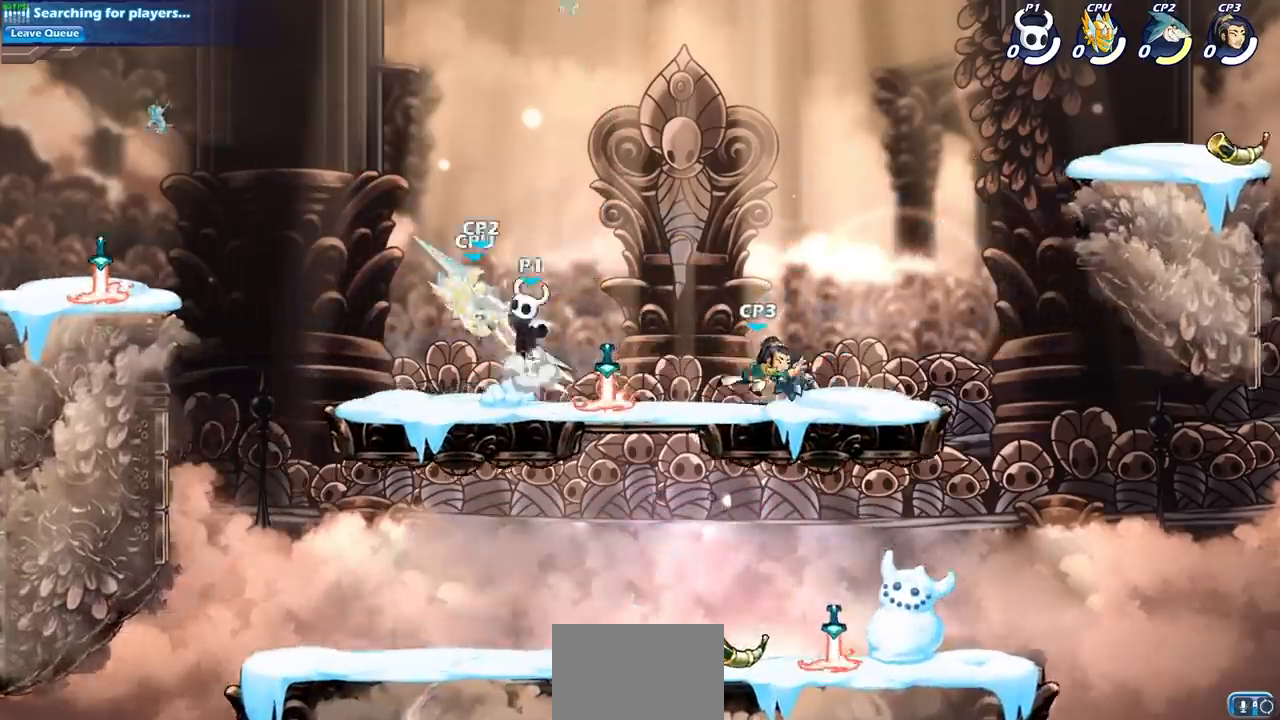
{"buttons": [], "left_stick": "right", "right_stick": "center", "events": [[17, "SQUARE", "down"], [67, "CROSS", "up"], [100, "SQUARE", "up"], [417, "left_stick", "down-right"], [467, "left_stick", "right"]]}
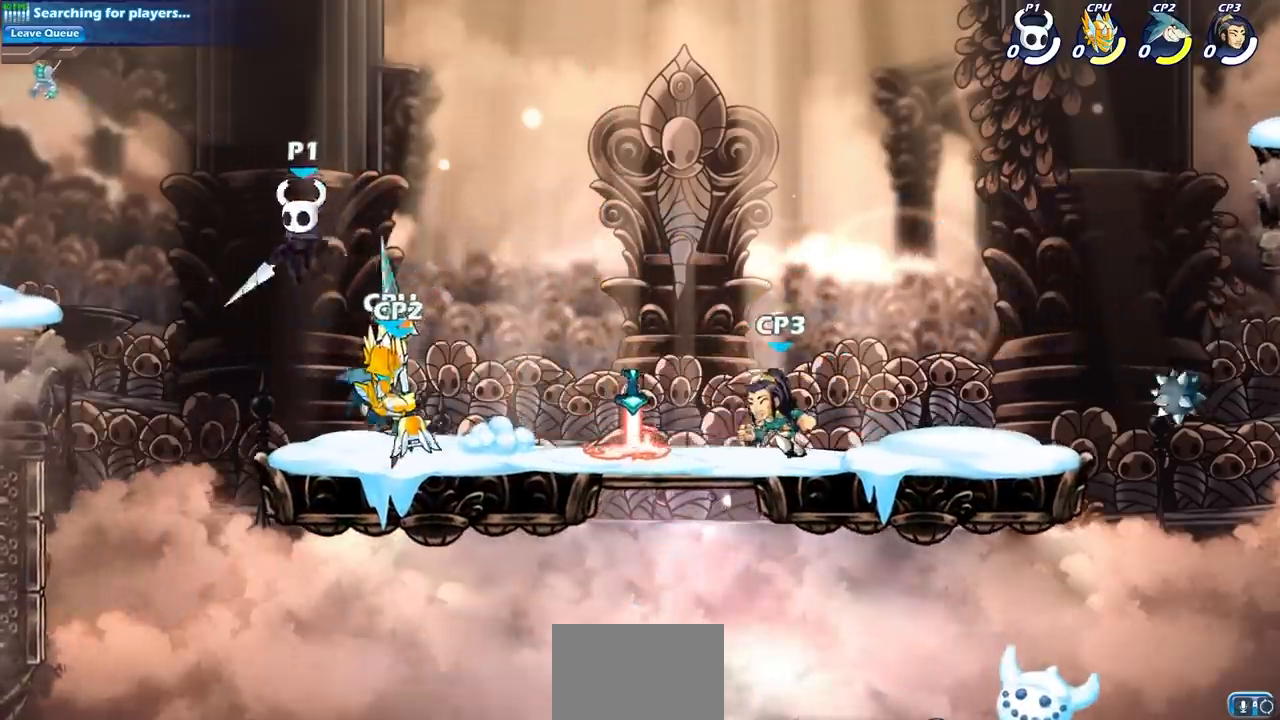
{"buttons": [], "left_stick": "right", "right_stick": "center", "events": [[17, "SQUARE", "down"], [117, "SQUARE", "up"]]}
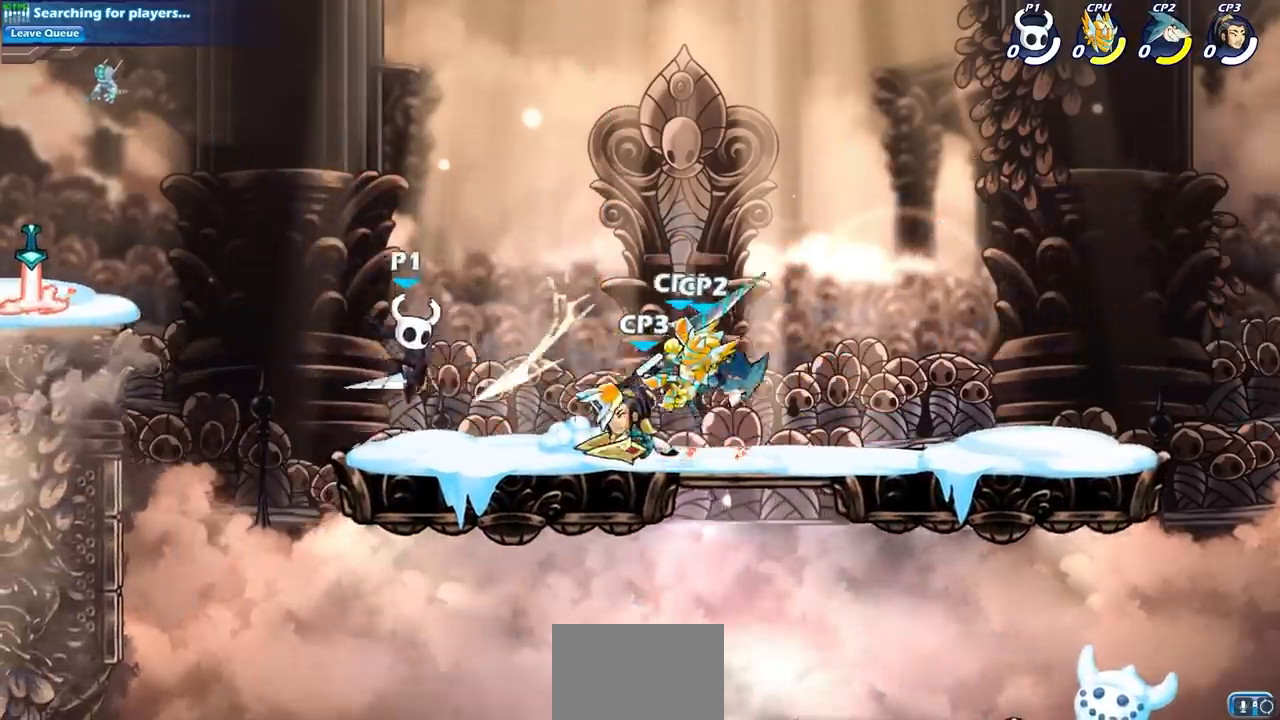
{"buttons": [], "left_stick": "center", "right_stick": "center", "events": [[150, "left_stick", "down"], [217, "SQUARE", "down"], [317, "SQUARE", "up"], [317, "left_stick", "center"]]}
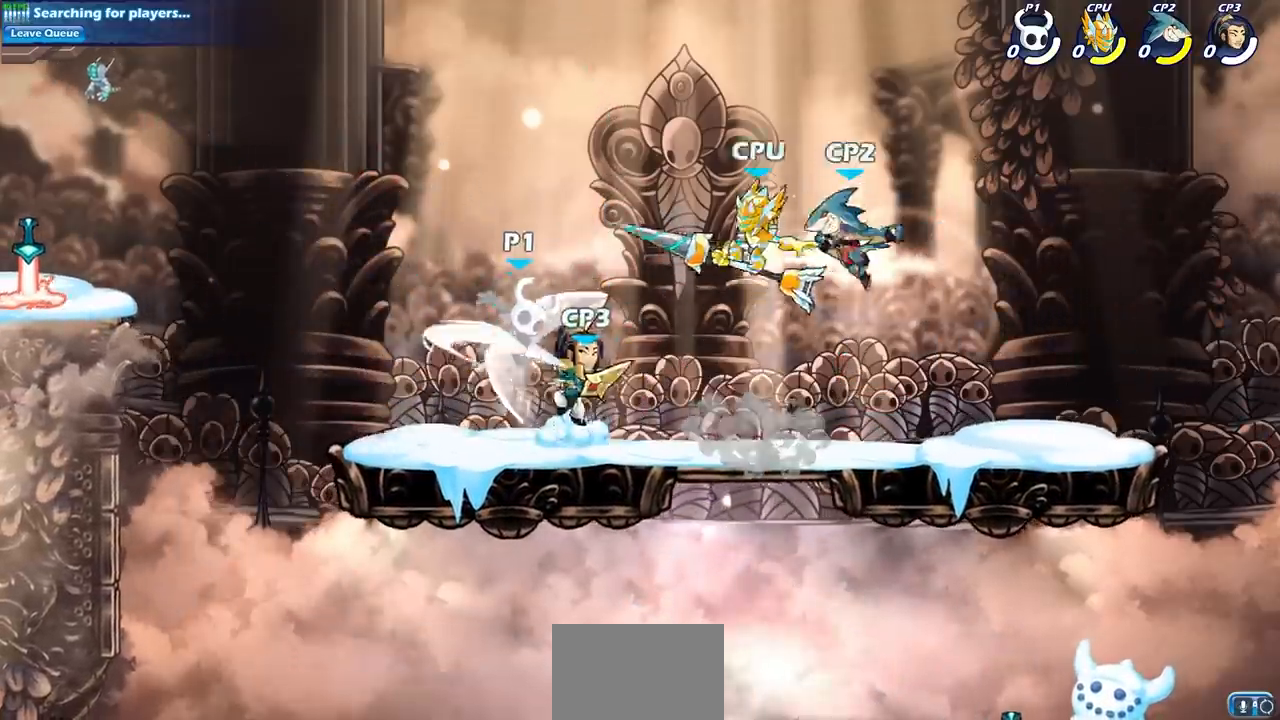
{"buttons": ["R2"], "left_stick": "up", "right_stick": "center", "events": [[217, "left_stick", "up-left"], [267, "left_stick", "up"], [300, "R2", "down"]]}
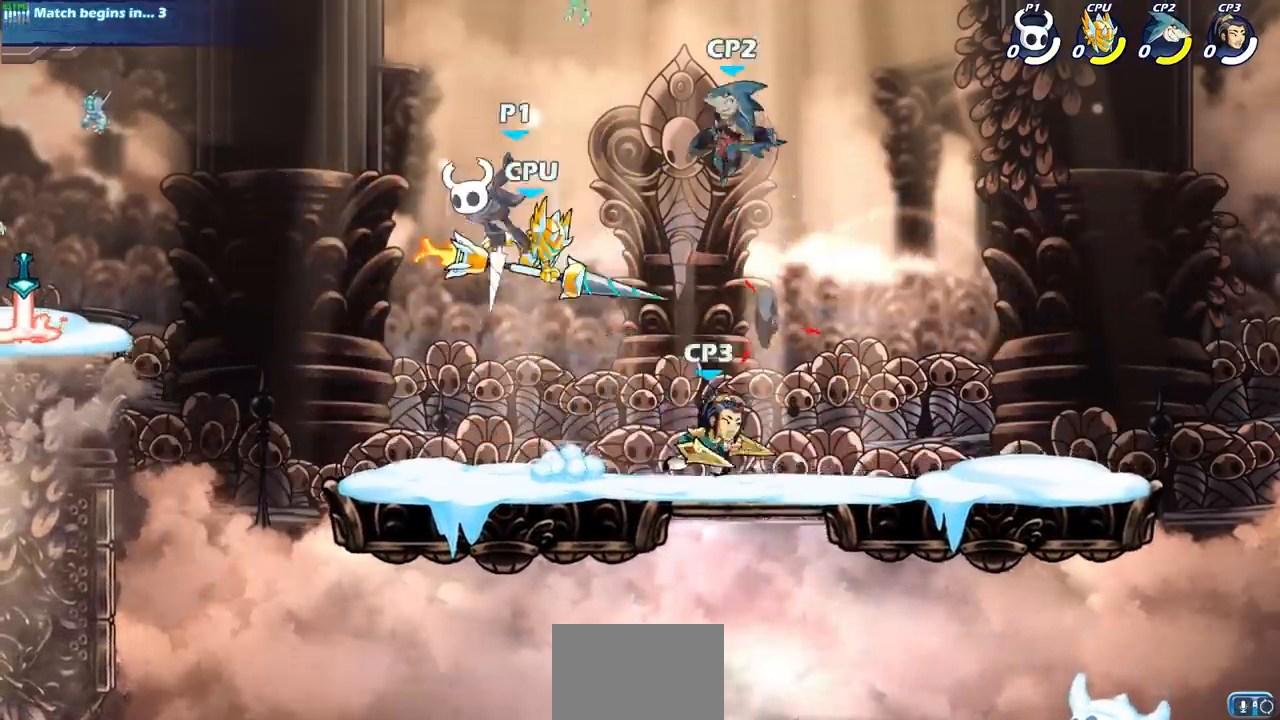
{"buttons": ["CIRCLE"], "left_stick": "down", "right_stick": "center", "events": [[50, "R2", "up"], [183, "left_stick", "right"], [250, "left_stick", "down"], [267, "CIRCLE", "down"]]}
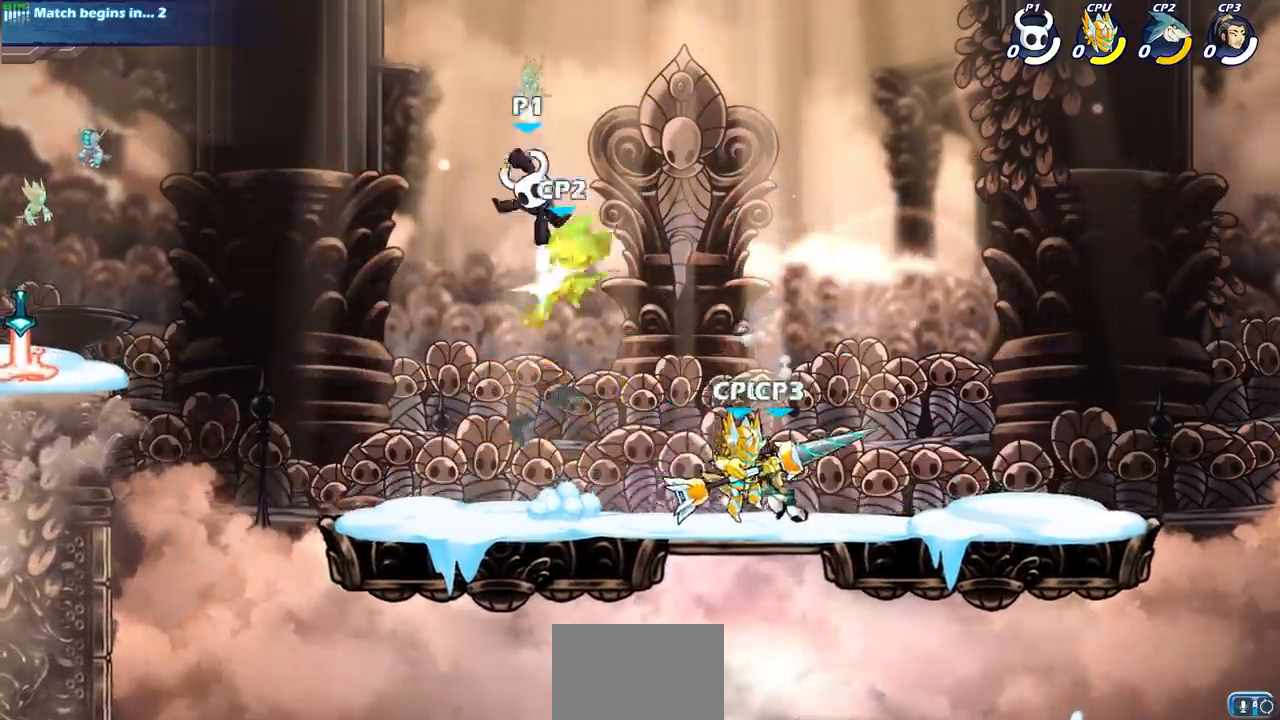
{"buttons": ["SQUARE"], "left_stick": "down-left", "right_stick": "center", "events": [[183, "CIRCLE", "up"], [267, "left_stick", "center"], [417, "SQUARE", "down"], [450, "left_stick", "down-left"]]}
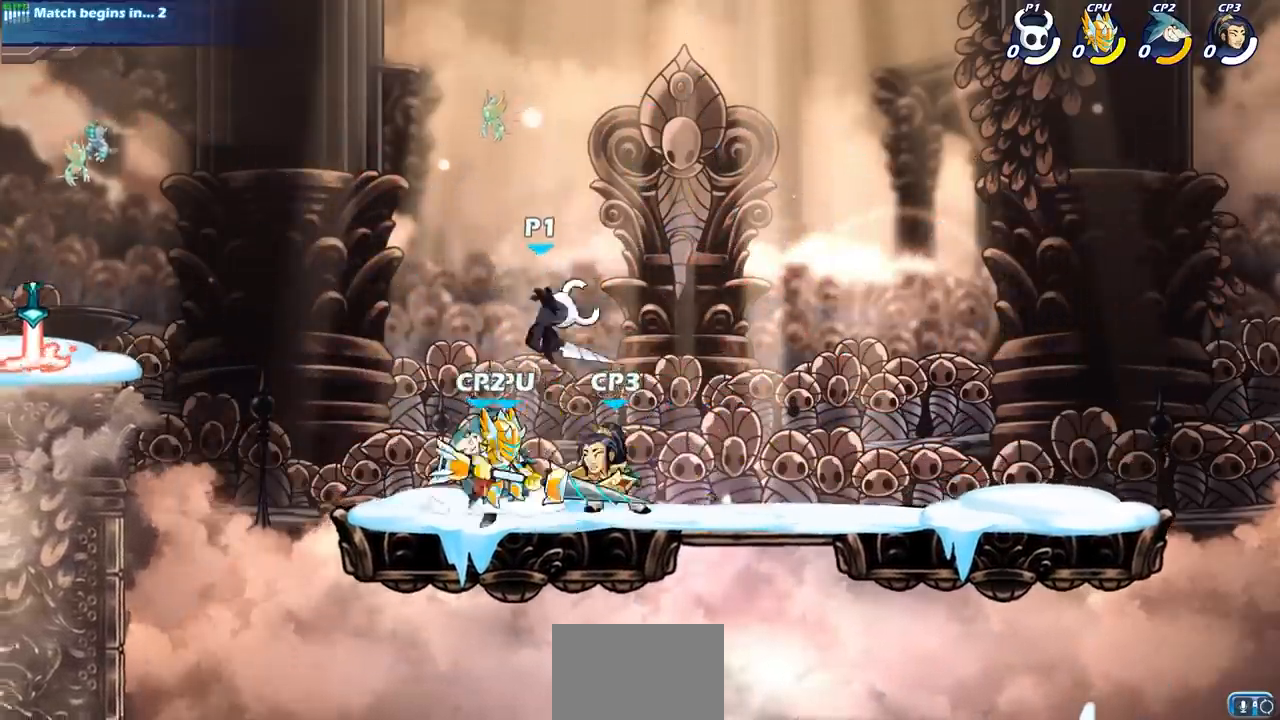
{"buttons": [], "left_stick": "center", "right_stick": "center", "events": [[67, "SQUARE", "up"], [200, "left_stick", "left"], [500, "left_stick", "center"]]}
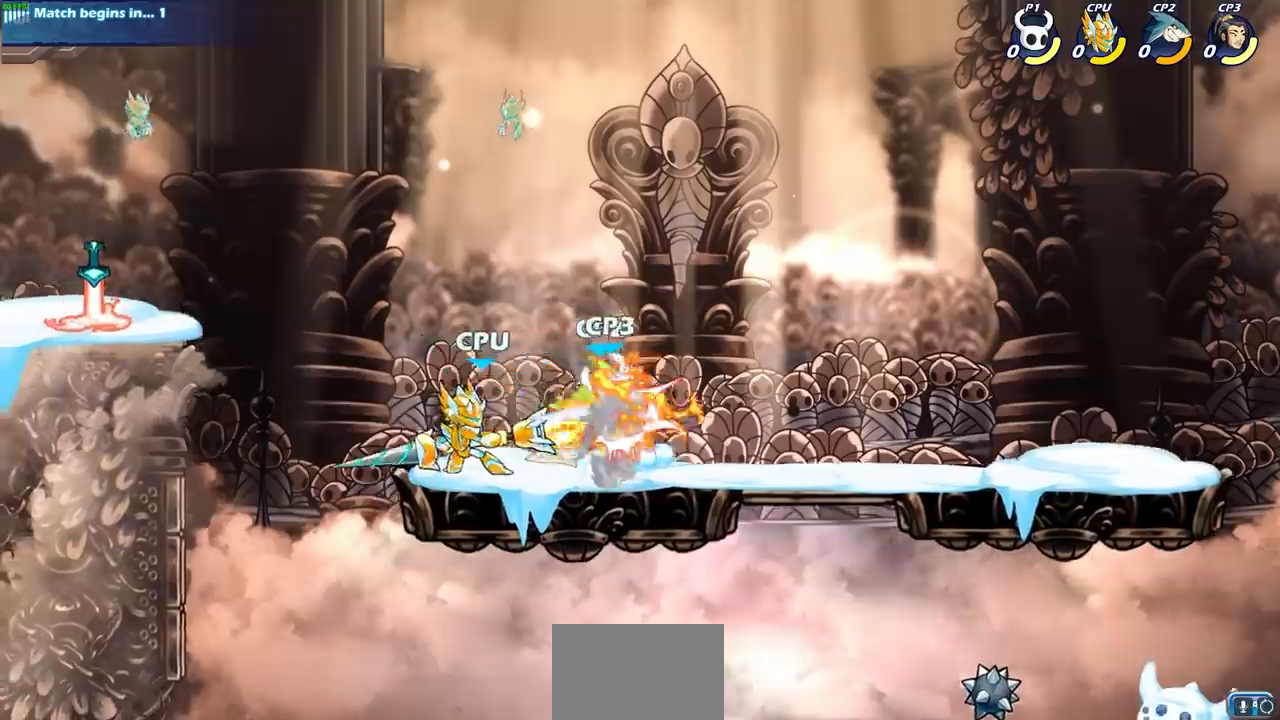
{"buttons": ["SQUARE"], "left_stick": "center", "right_stick": "center", "events": [[17, "left_stick", "right"], [117, "left_stick", "center"], [267, "left_stick", "left"], [400, "left_stick", "center"], [433, "SQUARE", "down"]]}
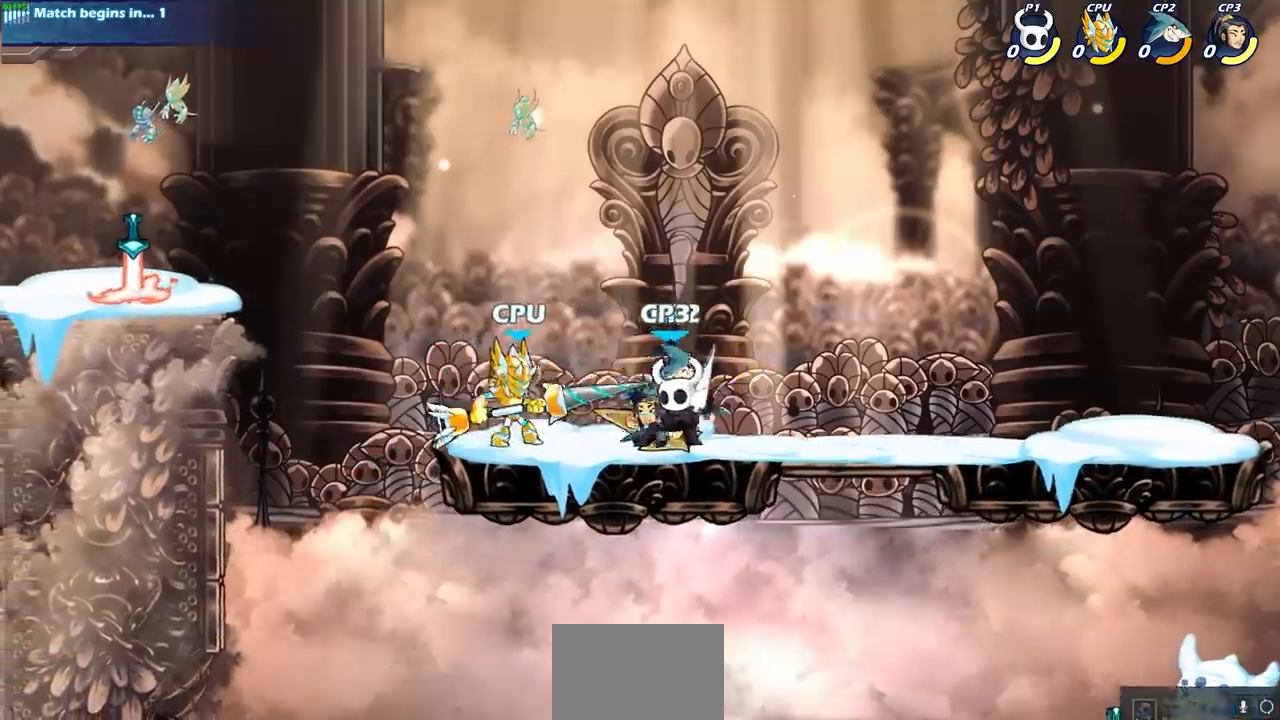
{"buttons": ["SQUARE"], "left_stick": "center", "right_stick": "center", "events": [[17, "SQUARE", "up"], [117, "SQUARE", "down"], [200, "SQUARE", "up"], [300, "SQUARE", "down"], [367, "SQUARE", "up"], [483, "SQUARE", "down"]]}
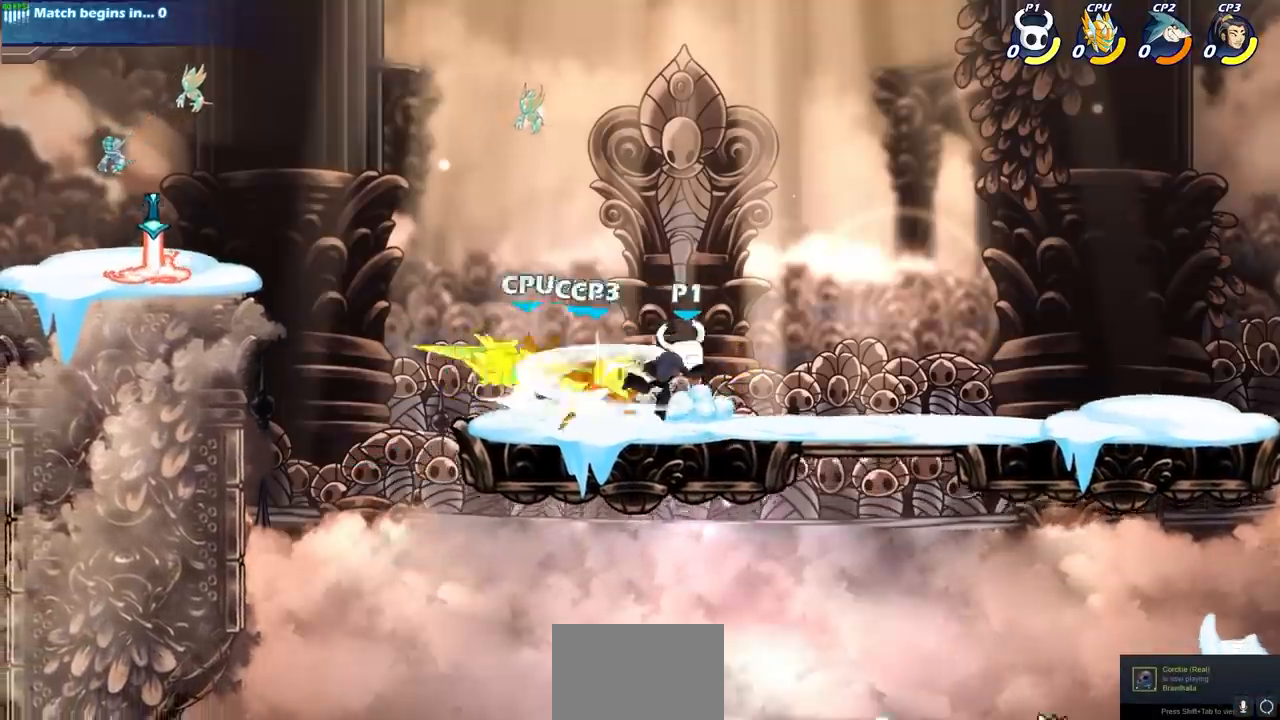
{"buttons": [], "left_stick": "center", "right_stick": "center", "events": [[67, "SQUARE", "up"], [117, "left_stick", "left"], [267, "R2", "down"], [300, "CIRCLE", "down"], [383, "CIRCLE", "up"], [383, "R2", "up"], [483, "left_stick", "center"]]}
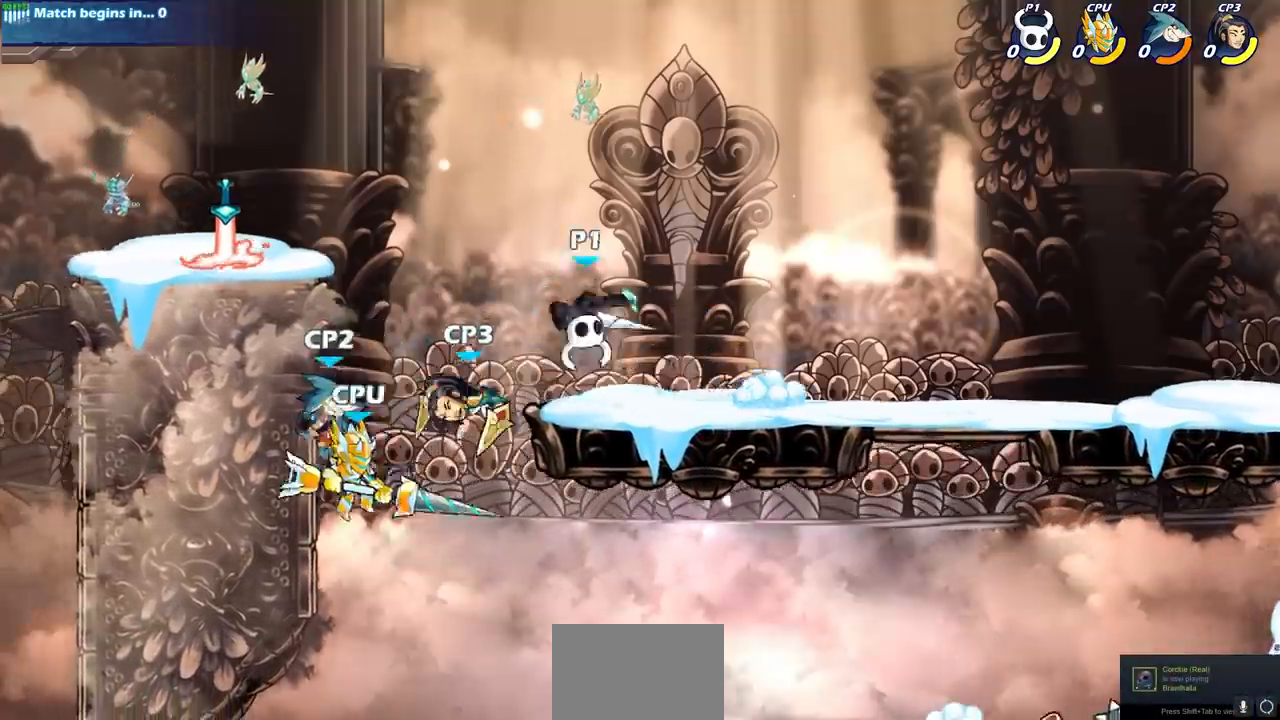
{"buttons": [], "left_stick": "right", "right_stick": "center", "events": [[500, "left_stick", "right"]]}
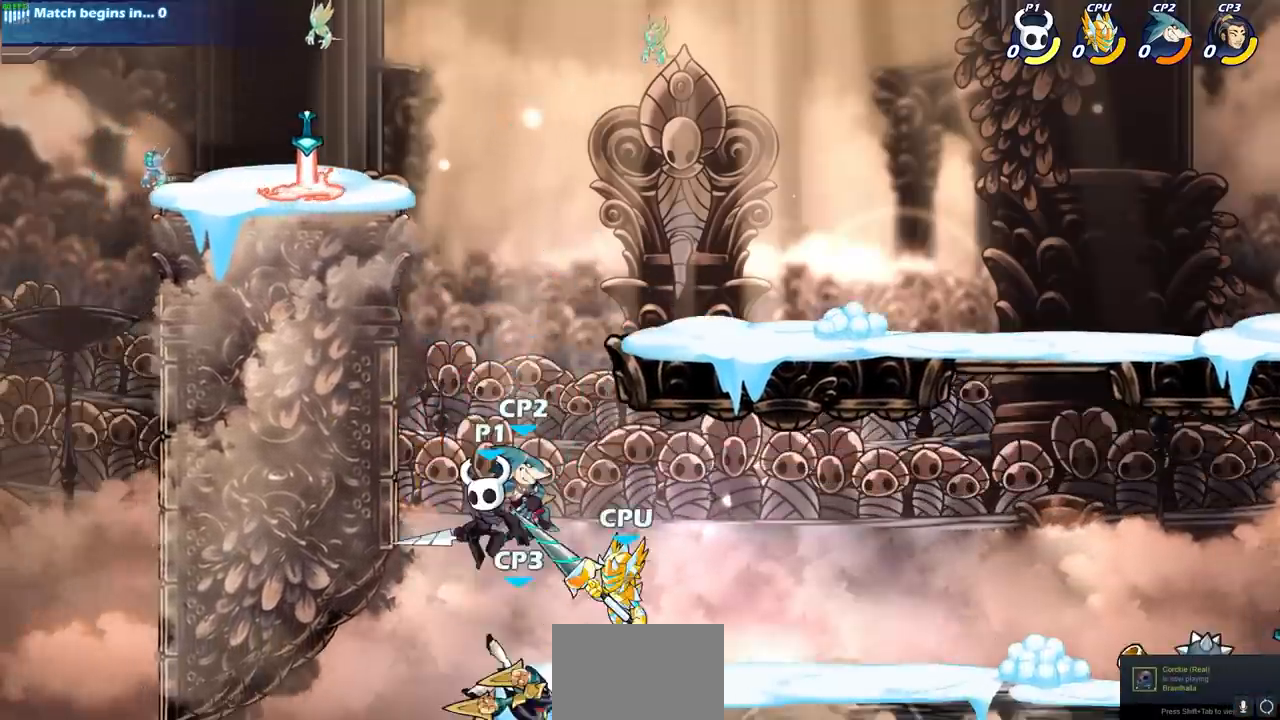
{"buttons": [], "left_stick": "center", "right_stick": "center", "events": [[333, "left_stick", "center"]]}